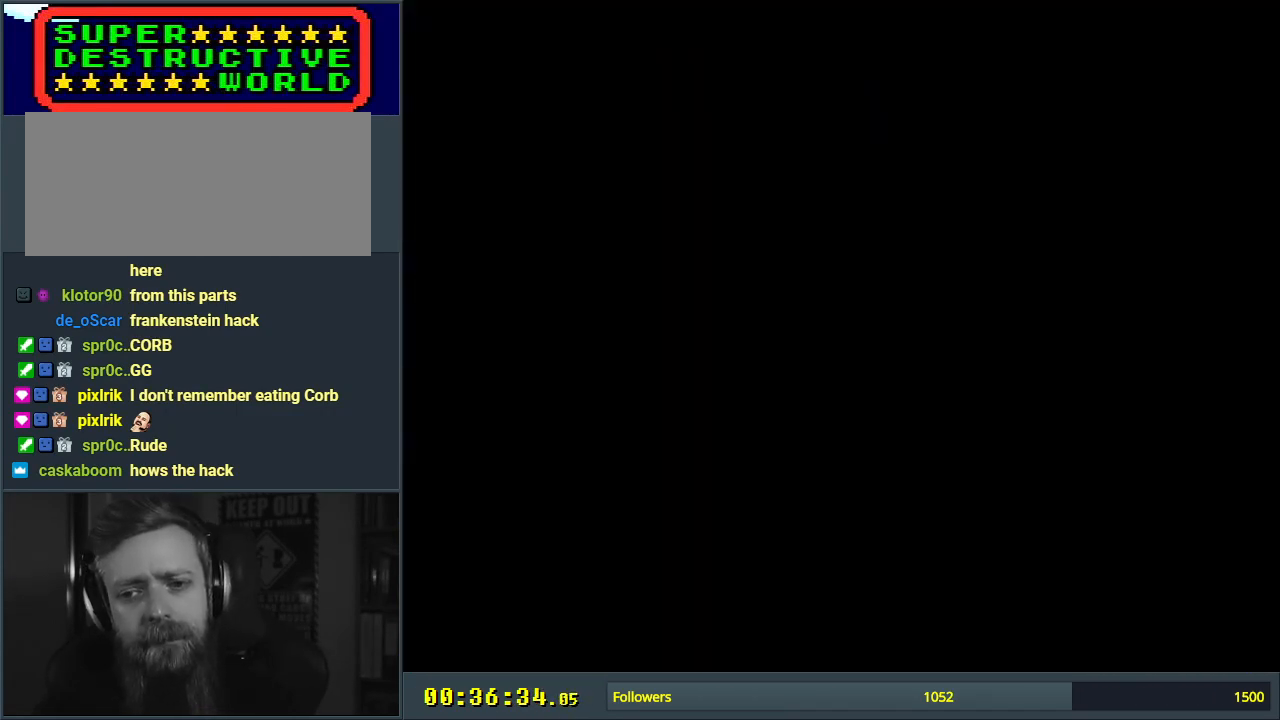
Gameplay with a controller (Nintendo layout); each line is a JSON object with the inputs held at the frame after it. "events" lists button and stick changes between this image and that frame as [ms after this image, input, new state], when the widget could be followed in between. Not read: L3 R3.
{"buttons": ["Y"], "events": []}
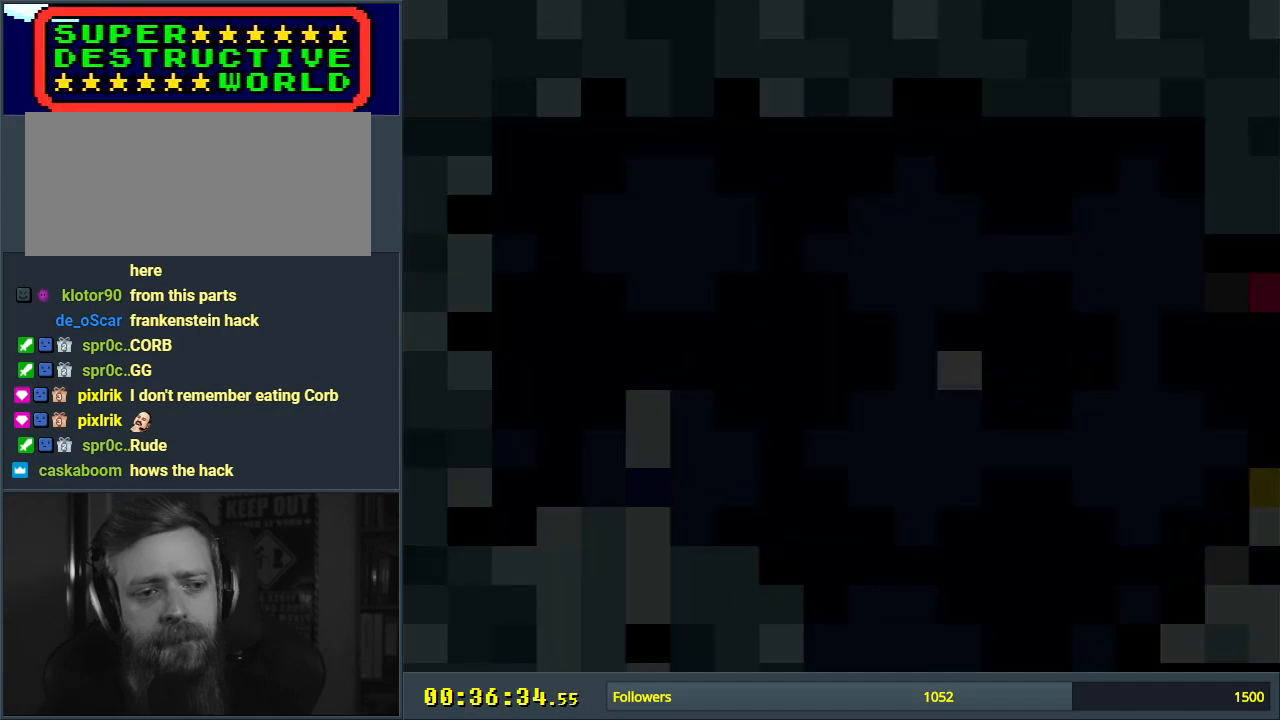
{"buttons": ["Y"], "events": []}
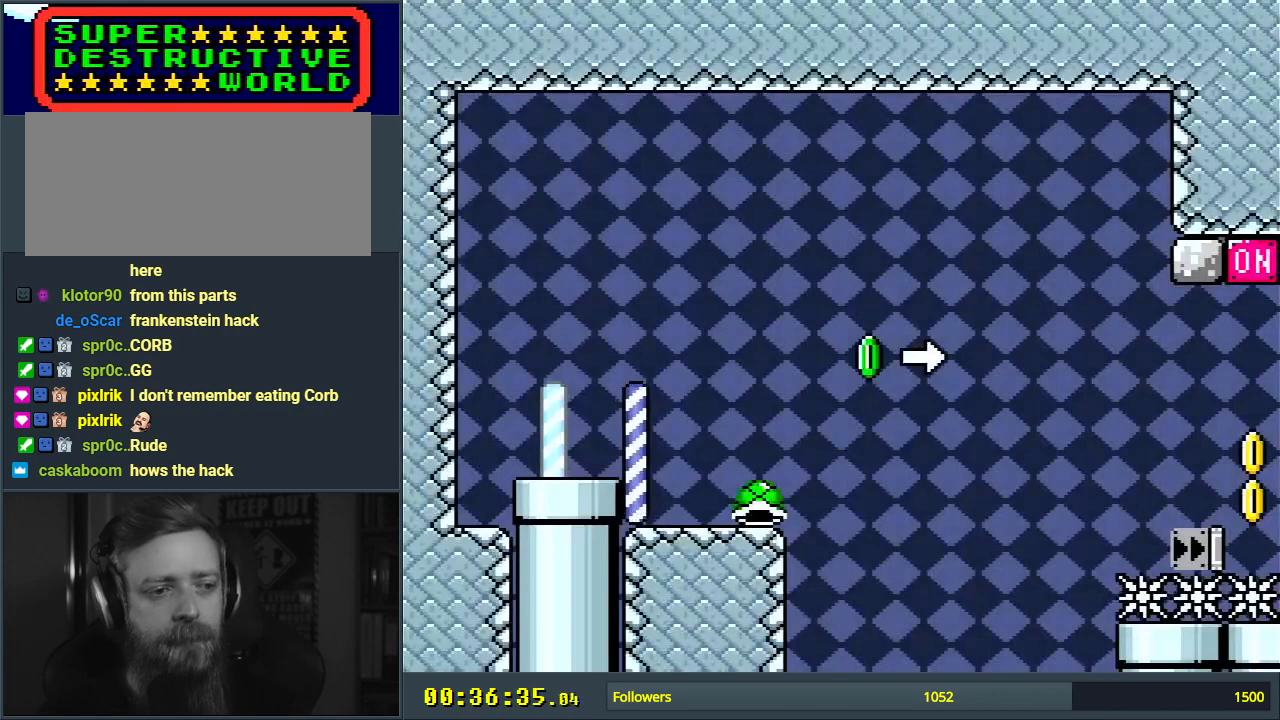
{"buttons": ["Y", "DPAD_RIGHT"], "events": [[167, "DPAD_RIGHT", "down"]]}
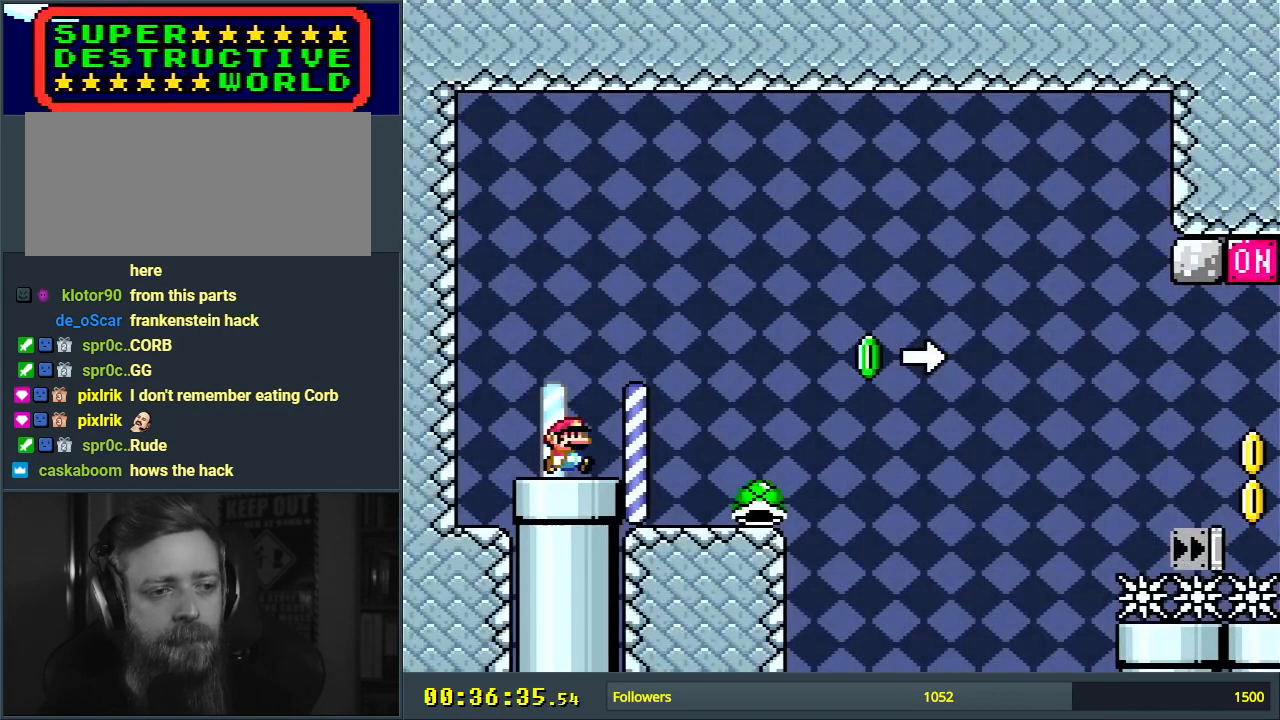
{"buttons": ["Y", "DPAD_RIGHT"], "events": []}
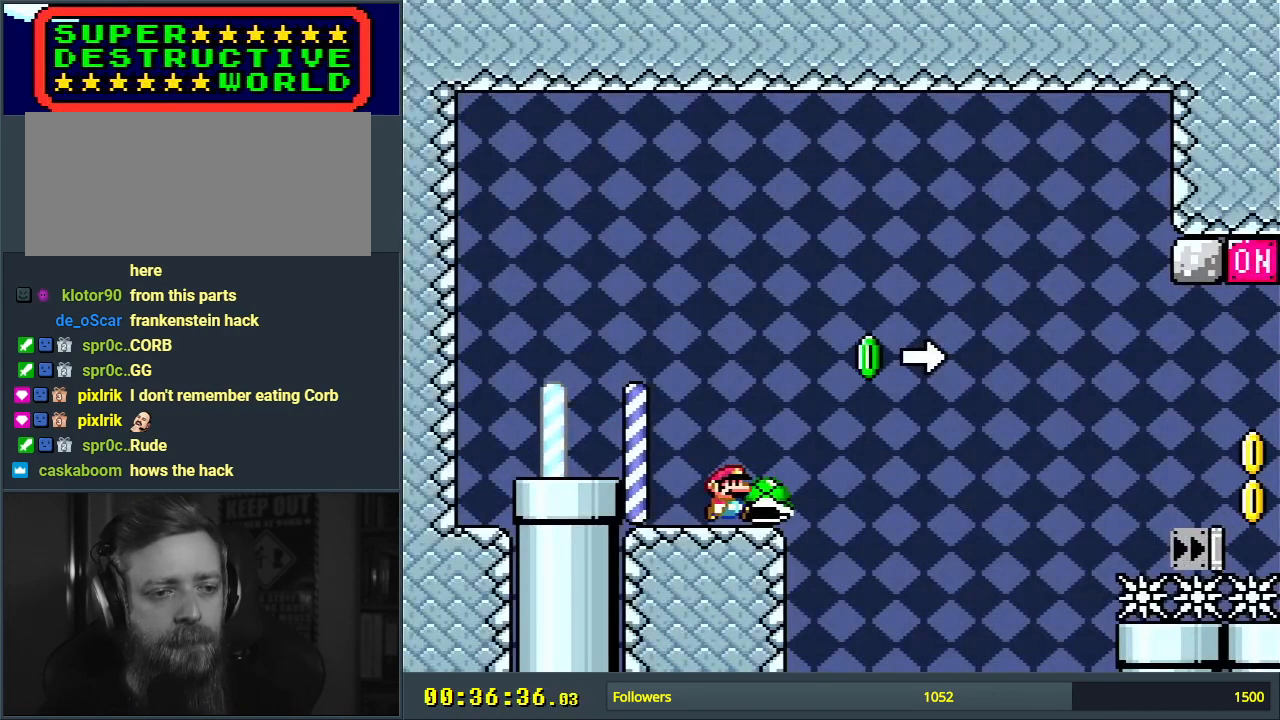
{"buttons": ["B", "Y", "DPAD_RIGHT"], "events": [[83, "B", "down"], [233, "Y", "up"], [350, "Y", "down"]]}
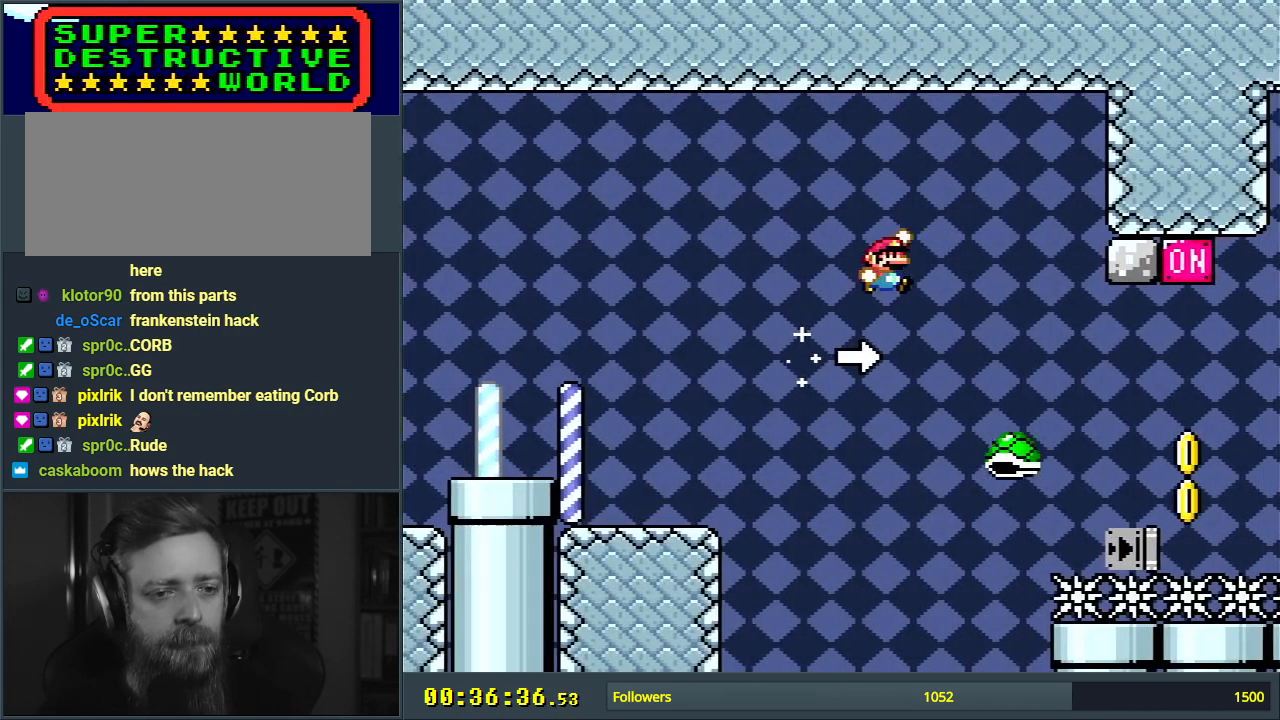
{"buttons": ["B", "Y"], "events": [[500, "DPAD_RIGHT", "up"]]}
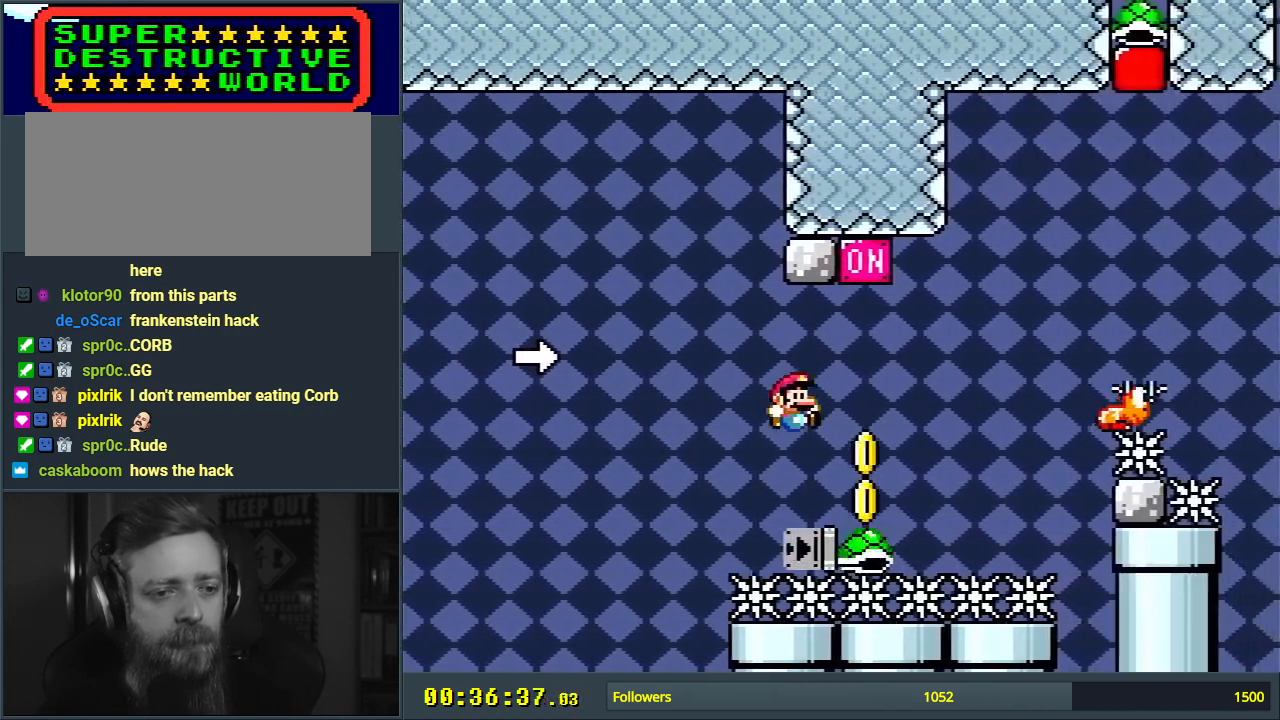
{"buttons": ["B", "Y"], "events": [[100, "DPAD_LEFT", "down"], [233, "DPAD_LEFT", "up"]]}
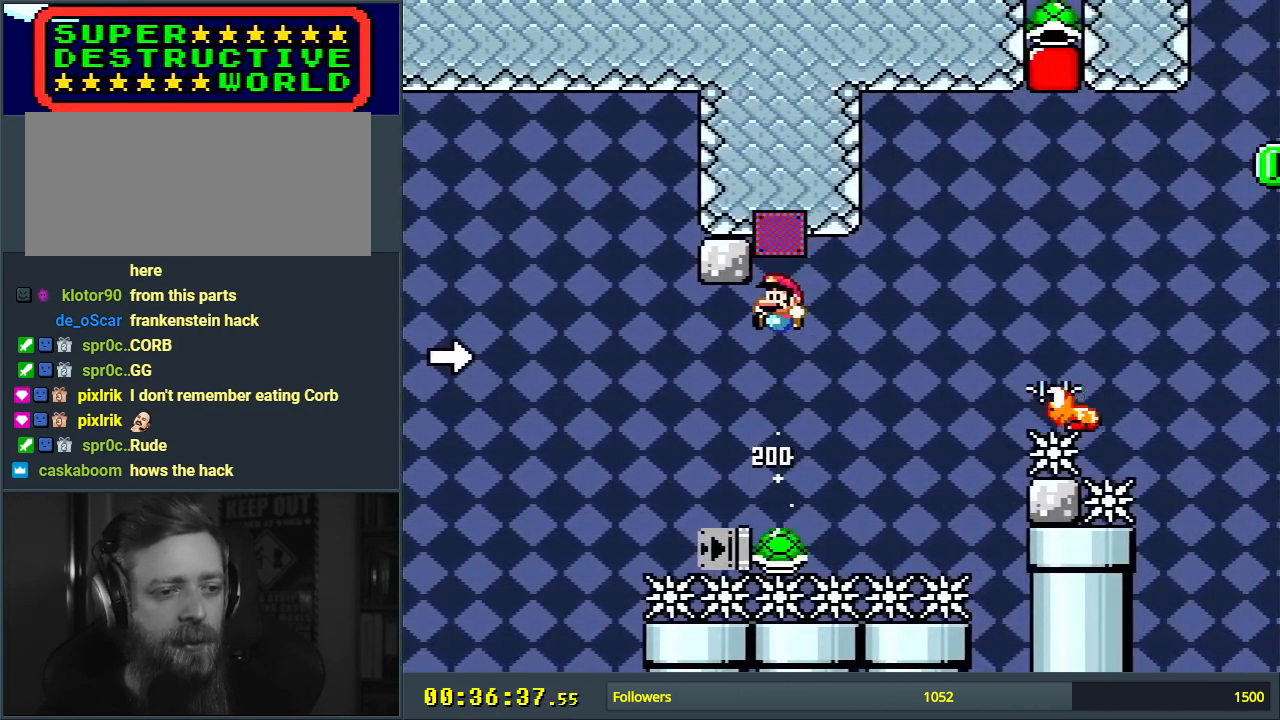
{"buttons": ["B", "Y", "DPAD_RIGHT"], "events": [[100, "DPAD_RIGHT", "down"], [167, "DPAD_RIGHT", "up"], [367, "DPAD_RIGHT", "down"]]}
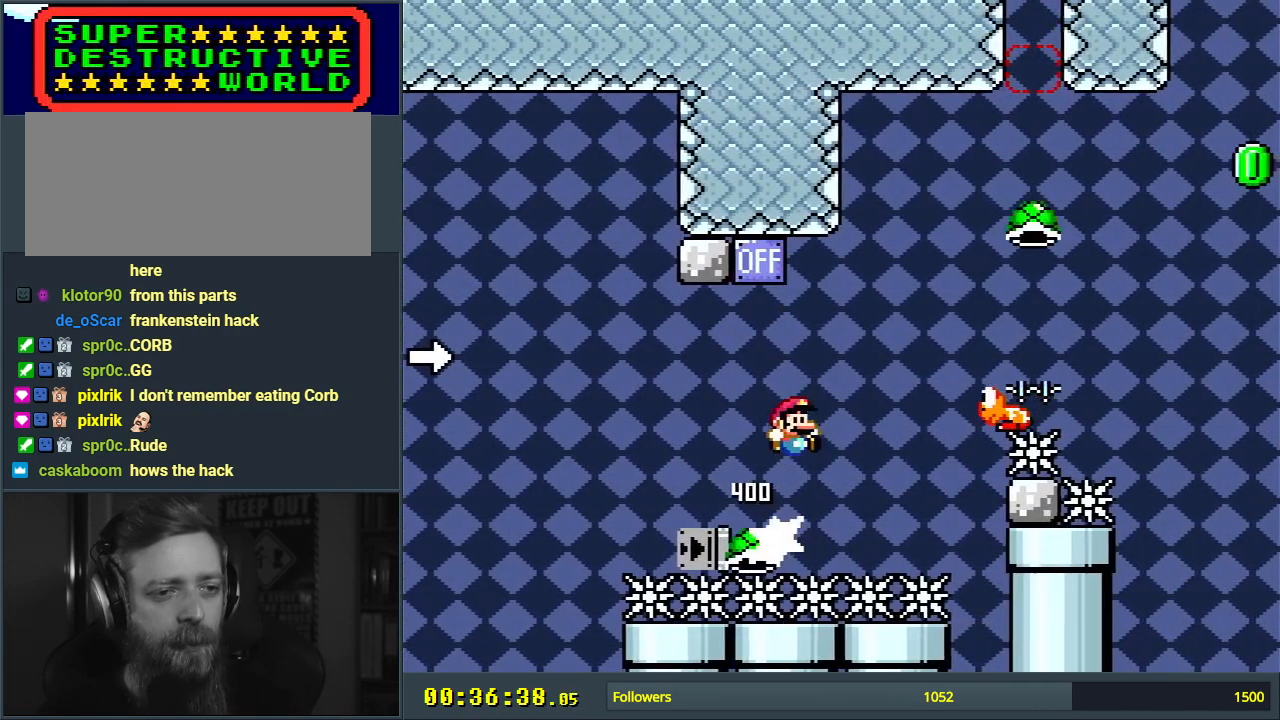
{"buttons": ["B", "Y", "DPAD_LEFT"], "events": [[317, "DPAD_RIGHT", "up"], [433, "DPAD_LEFT", "down"]]}
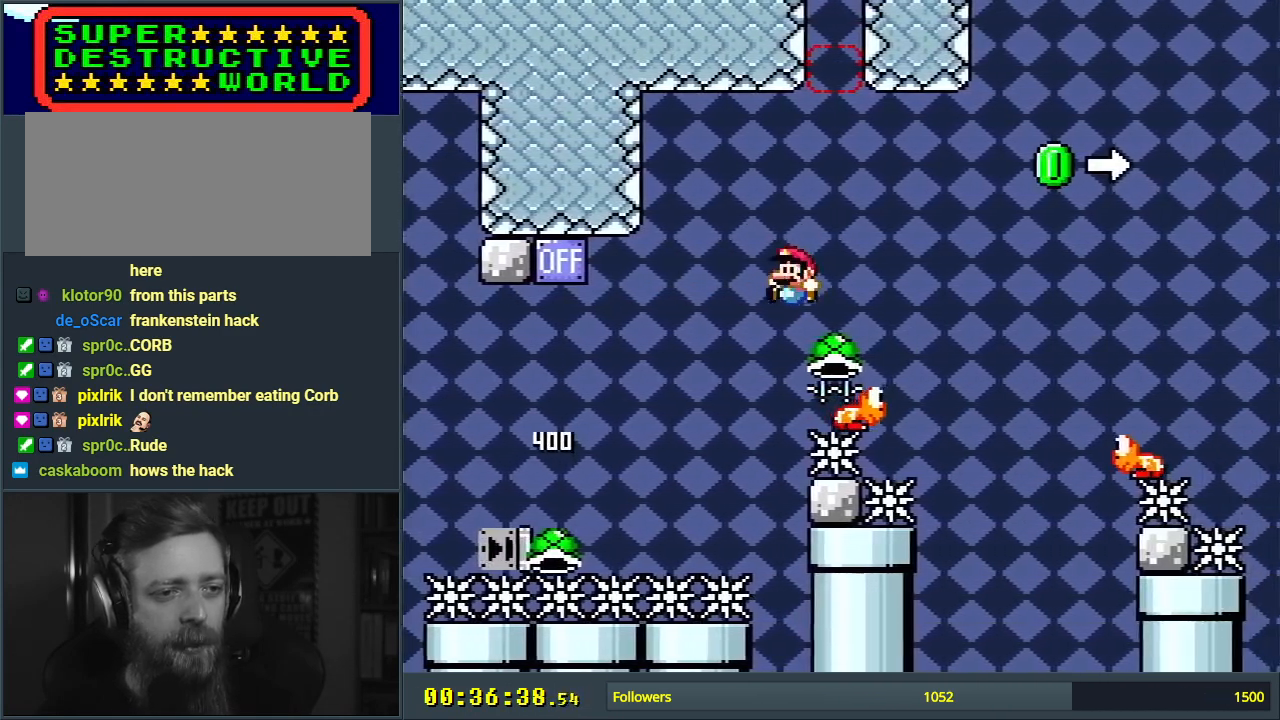
{"buttons": ["B", "Y", "DPAD_RIGHT"], "events": [[17, "DPAD_LEFT", "up"], [17, "DPAD_RIGHT", "down"]]}
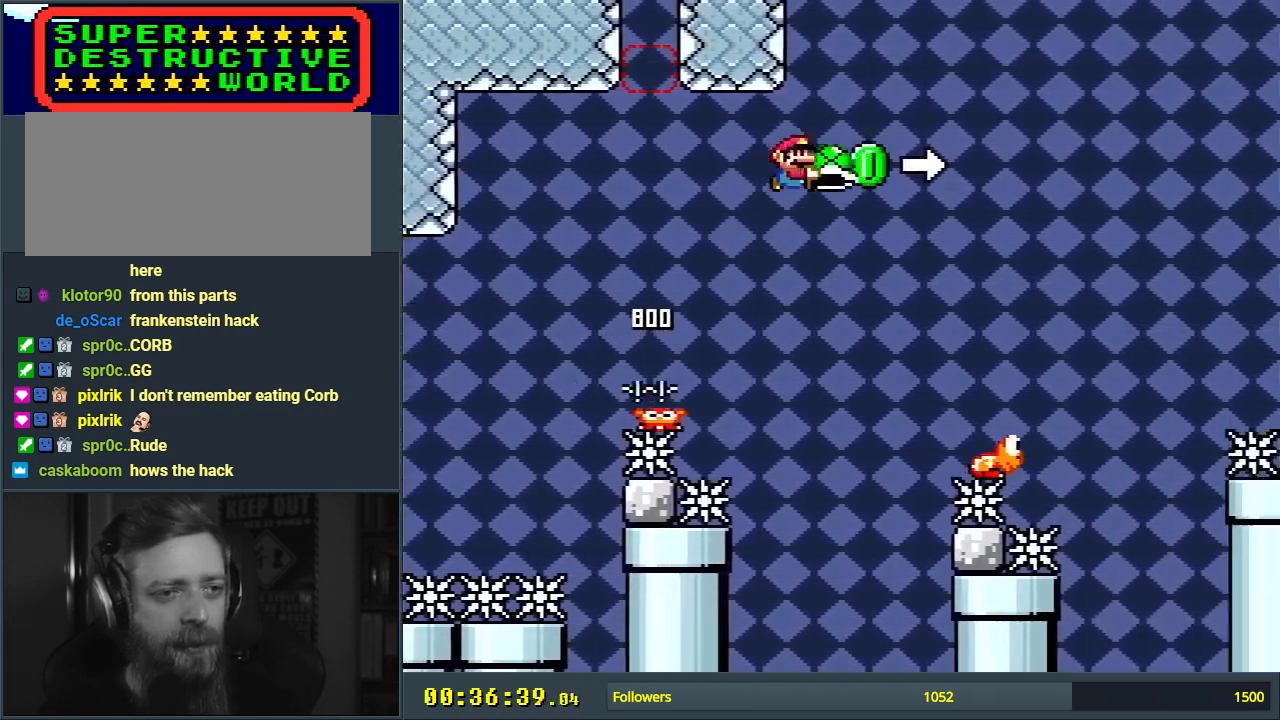
{"buttons": ["B", "Y", "DPAD_RIGHT"], "events": [[83, "Y", "up"], [183, "DPAD_RIGHT", "up"], [200, "Y", "down"], [317, "DPAD_LEFT", "down"], [417, "DPAD_LEFT", "up"], [500, "DPAD_RIGHT", "down"]]}
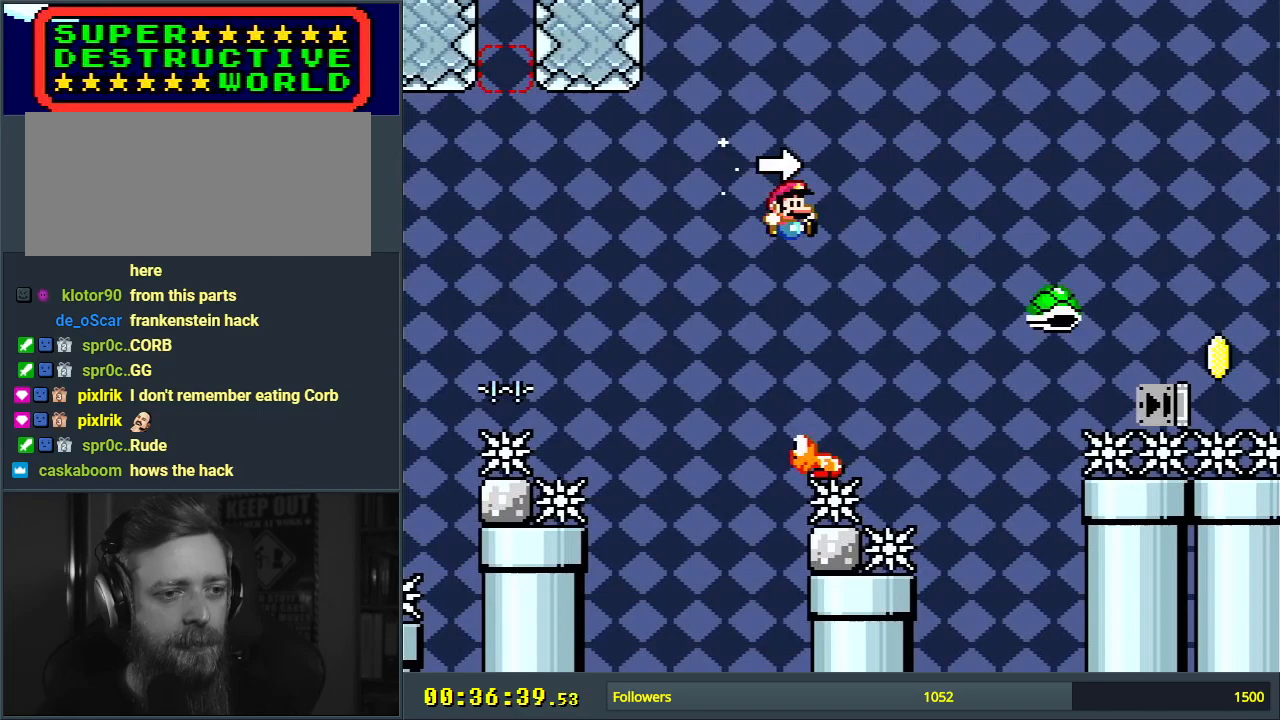
{"buttons": ["B", "Y", "DPAD_RIGHT"], "events": [[133, "DPAD_RIGHT", "up"], [267, "DPAD_RIGHT", "down"]]}
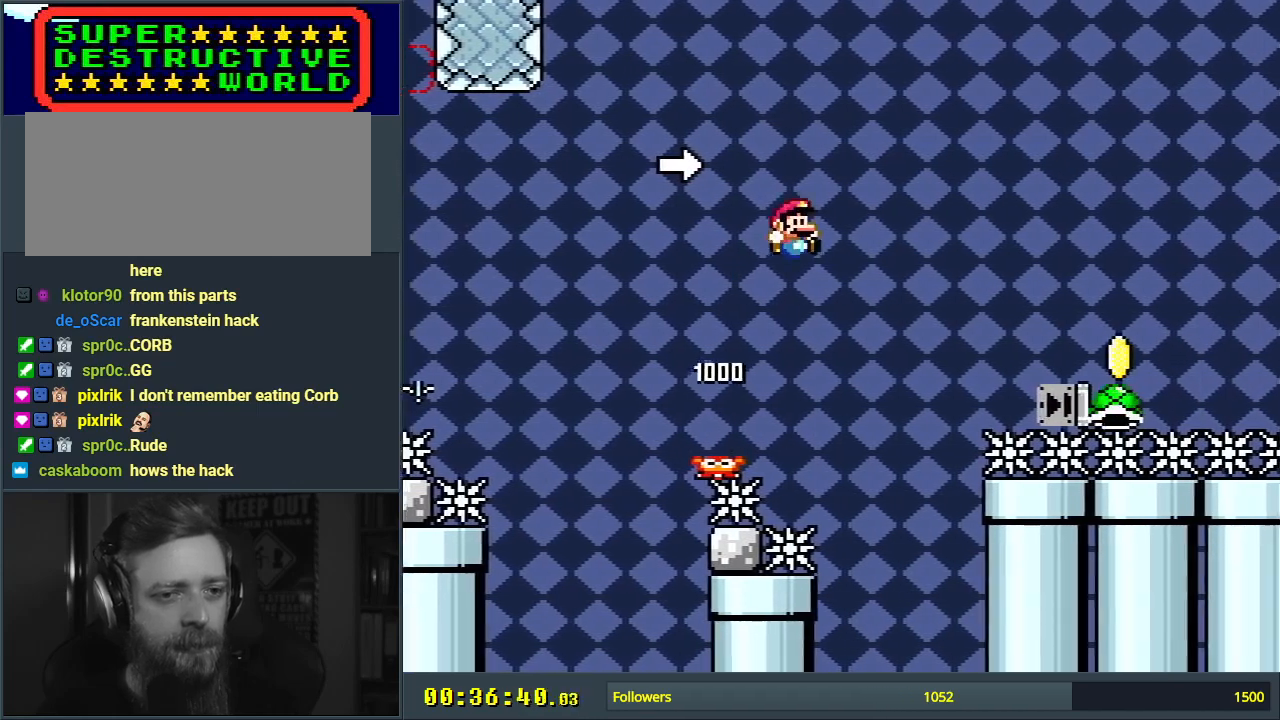
{"buttons": ["B", "Y", "DPAD_RIGHT"], "events": []}
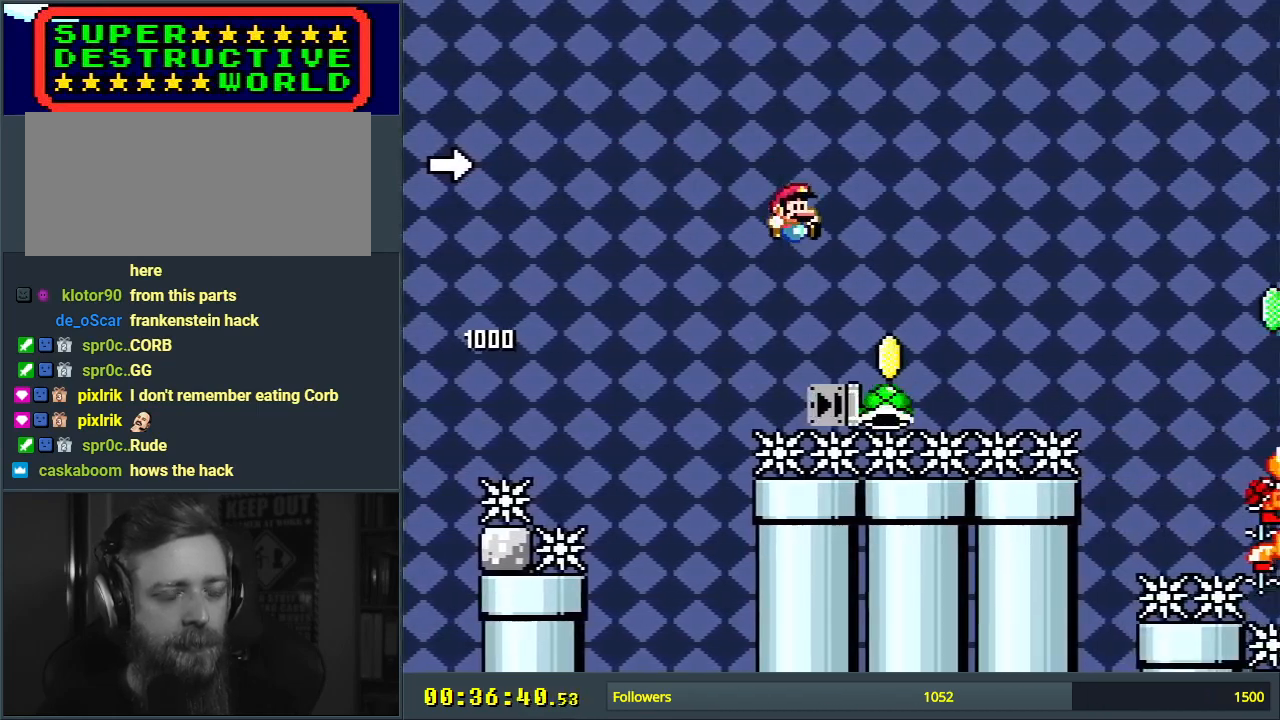
{"buttons": ["B", "Y", "DPAD_RIGHT"], "events": []}
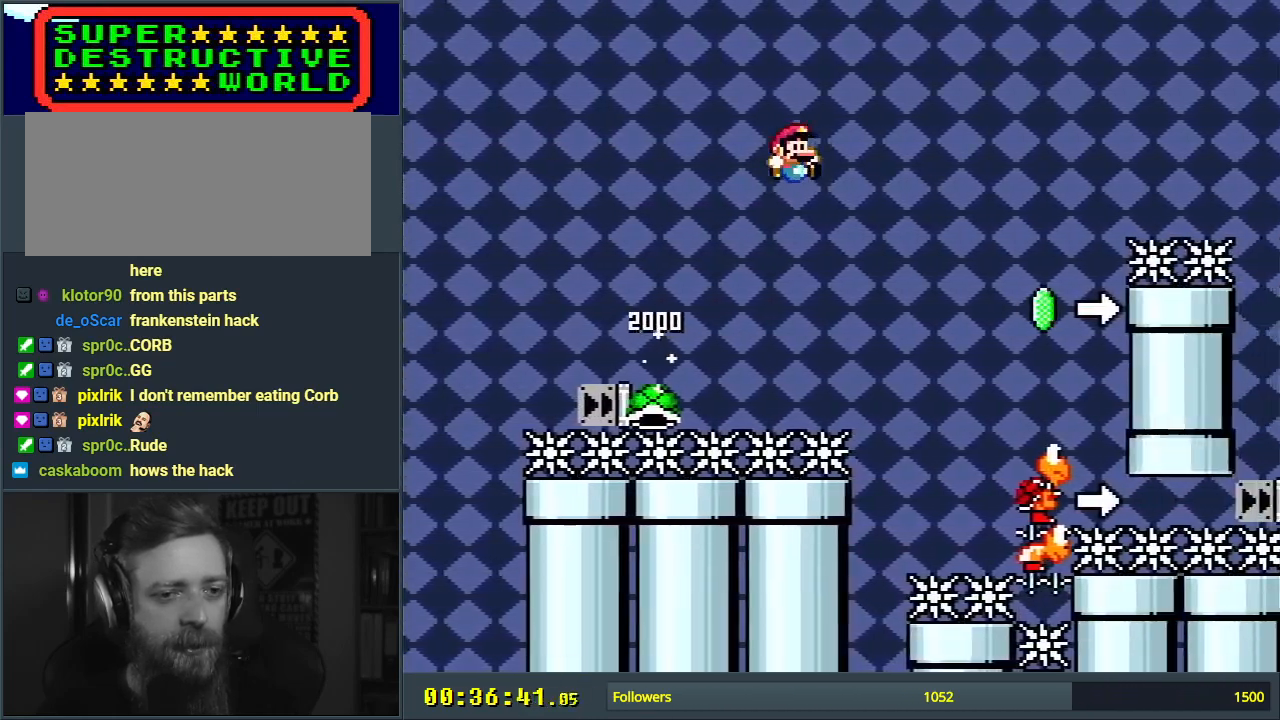
{"buttons": ["B", "Y", "DPAD_LEFT"], "events": [[217, "DPAD_RIGHT", "up"], [383, "DPAD_LEFT", "down"]]}
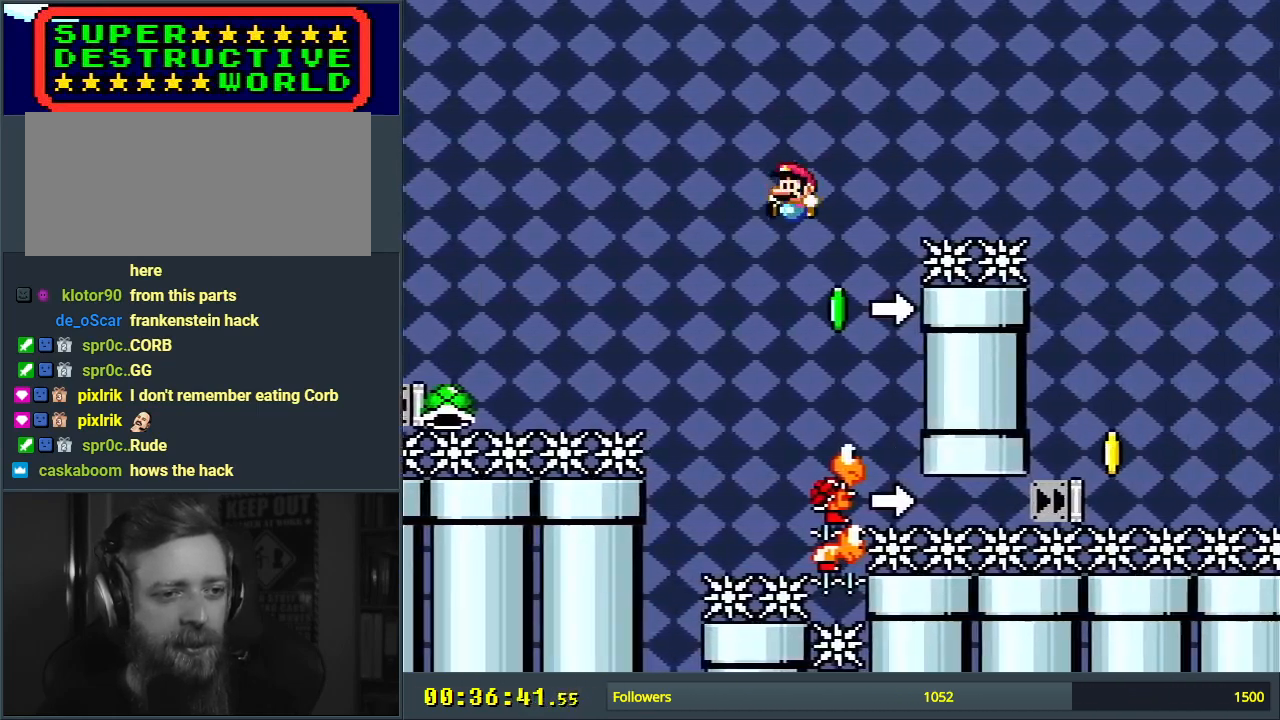
{"buttons": ["B", "Y", "DPAD_LEFT"], "events": [[17, "DPAD_LEFT", "up"], [17, "DPAD_RIGHT", "down"], [183, "DPAD_RIGHT", "up"], [333, "DPAD_LEFT", "down"]]}
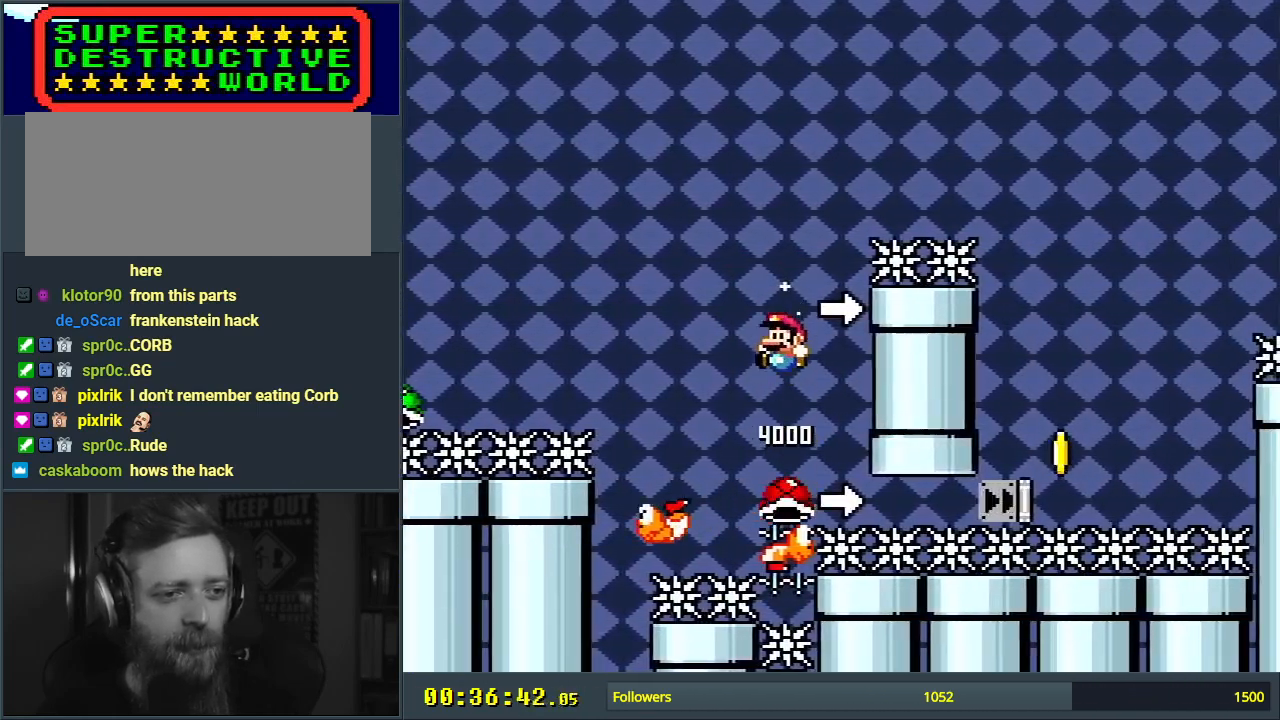
{"buttons": ["B", "Y", "DPAD_RIGHT"], "events": [[100, "DPAD_LEFT", "up"], [183, "DPAD_RIGHT", "down"], [300, "DPAD_RIGHT", "up"], [433, "DPAD_RIGHT", "down"]]}
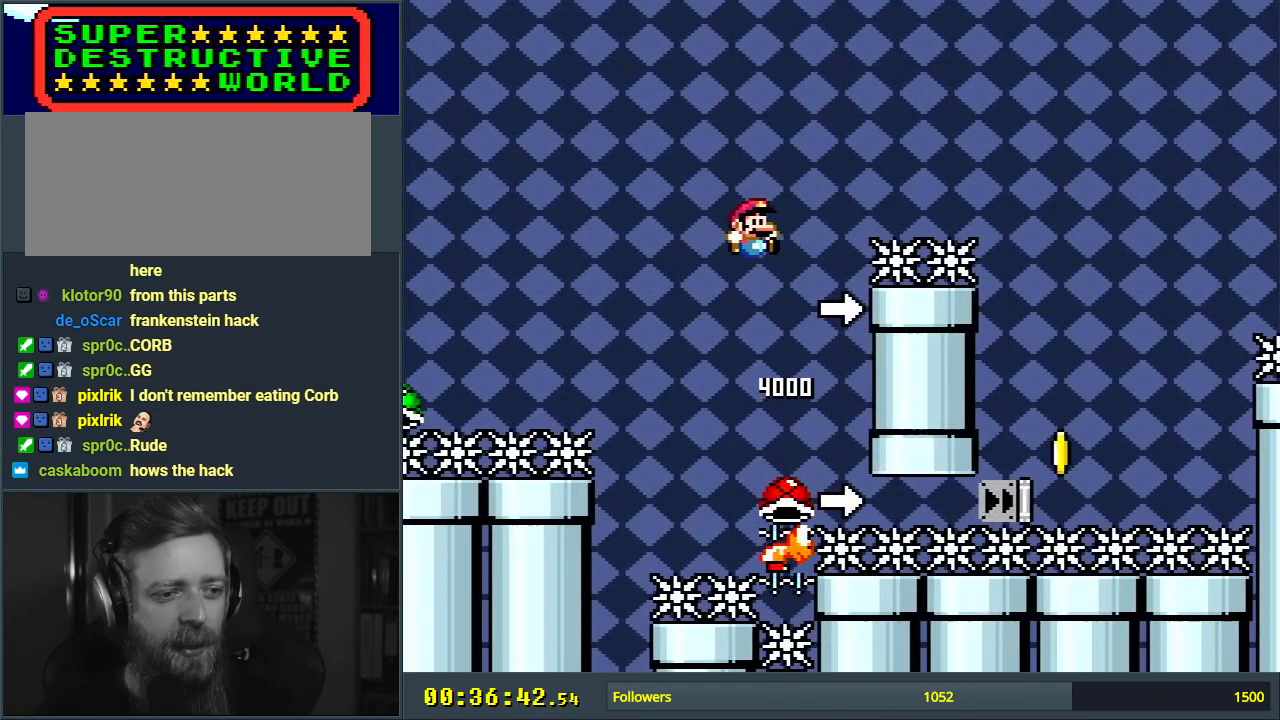
{"buttons": ["B", "Y", "DPAD_LEFT"], "events": [[17, "DPAD_RIGHT", "up"], [217, "DPAD_LEFT", "down"], [383, "DPAD_LEFT", "up"], [433, "DPAD_LEFT", "down"]]}
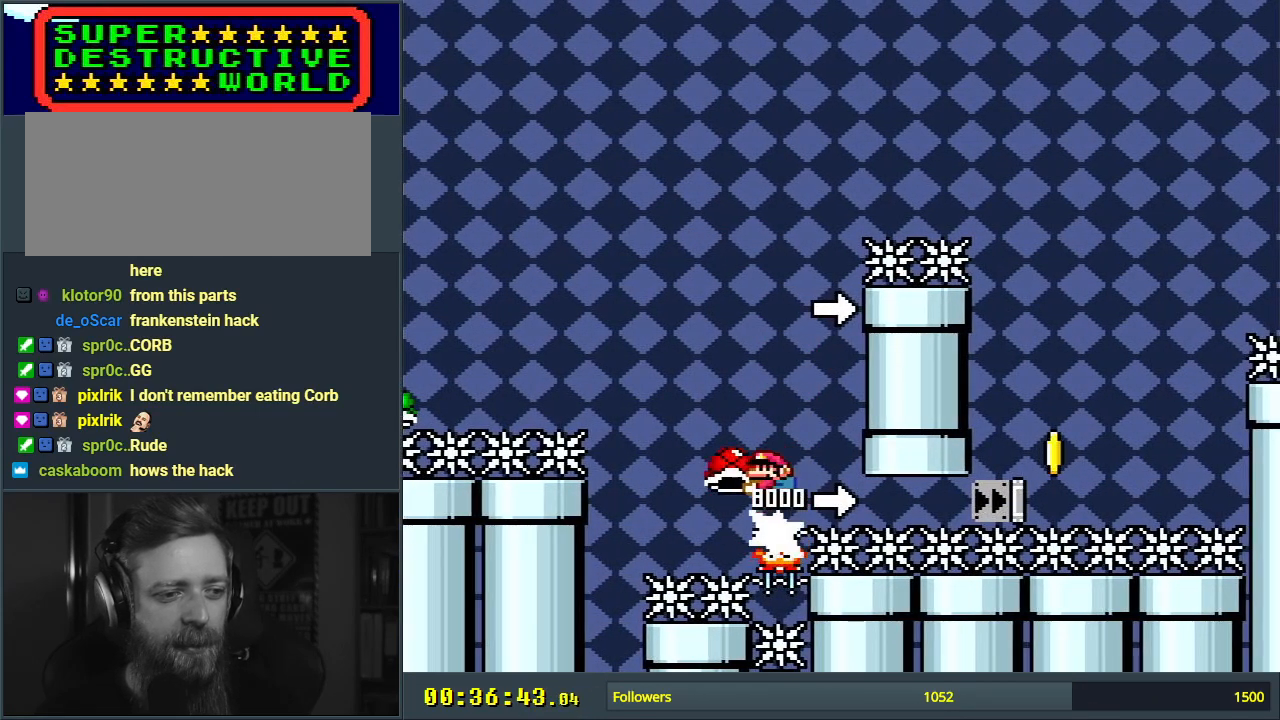
{"buttons": ["B", "Y"], "events": [[133, "DPAD_LEFT", "up"], [233, "DPAD_RIGHT", "down"], [250, "DPAD_UP", "down"], [300, "DPAD_UP", "up"], [350, "DPAD_RIGHT", "up"], [383, "Y", "up"], [467, "Y", "down"]]}
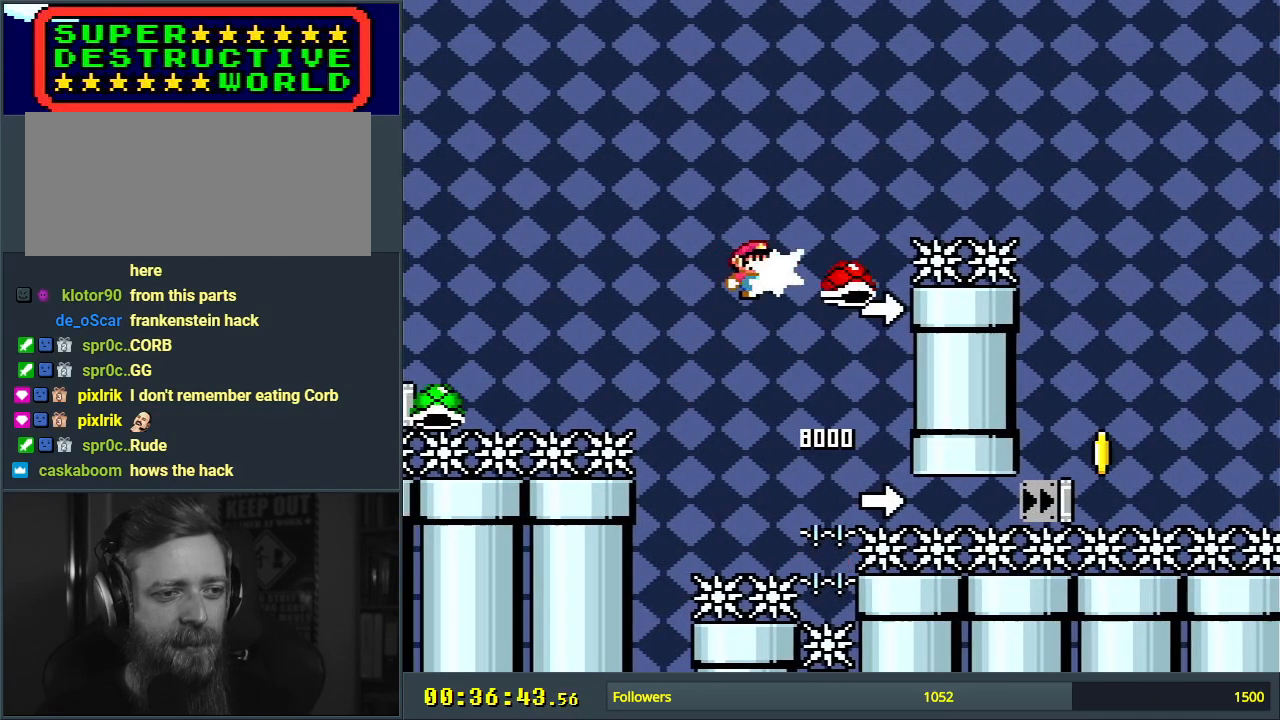
{"buttons": ["B", "Y", "DPAD_RIGHT"], "events": [[67, "DPAD_RIGHT", "down"]]}
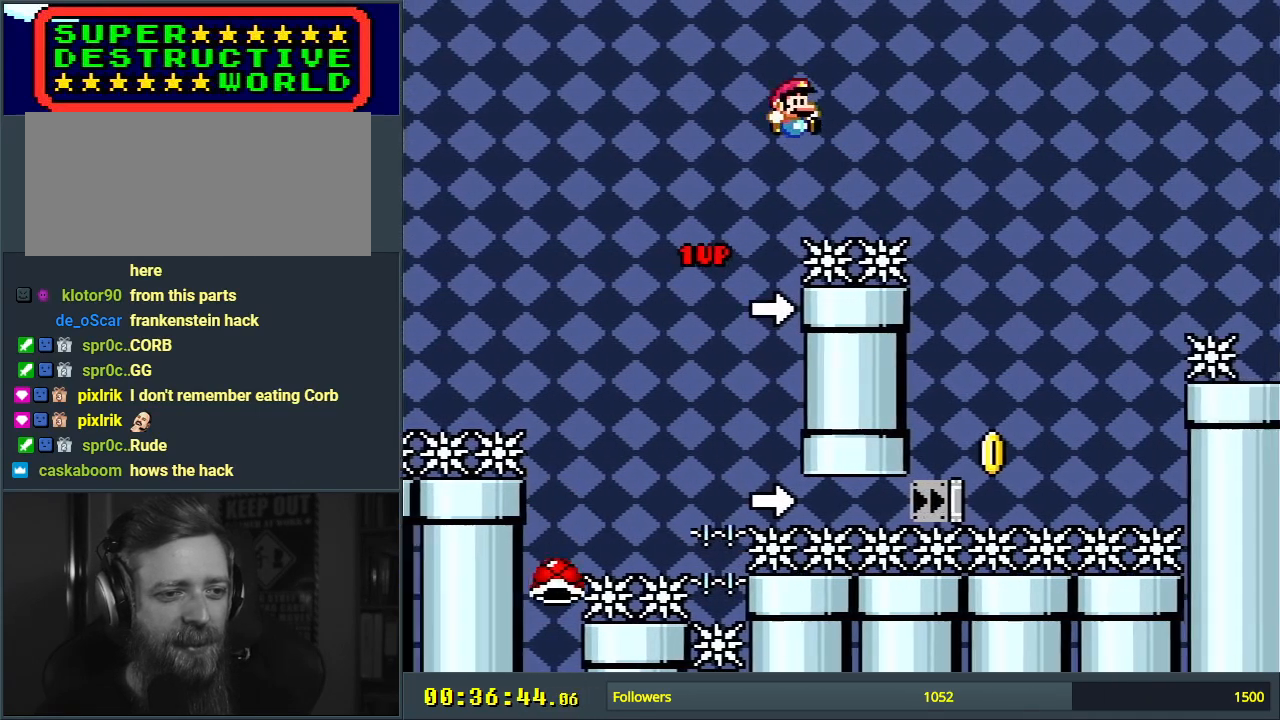
{"buttons": ["B", "Y", "DPAD_LEFT"], "events": [[100, "DPAD_RIGHT", "up"], [400, "DPAD_LEFT", "down"]]}
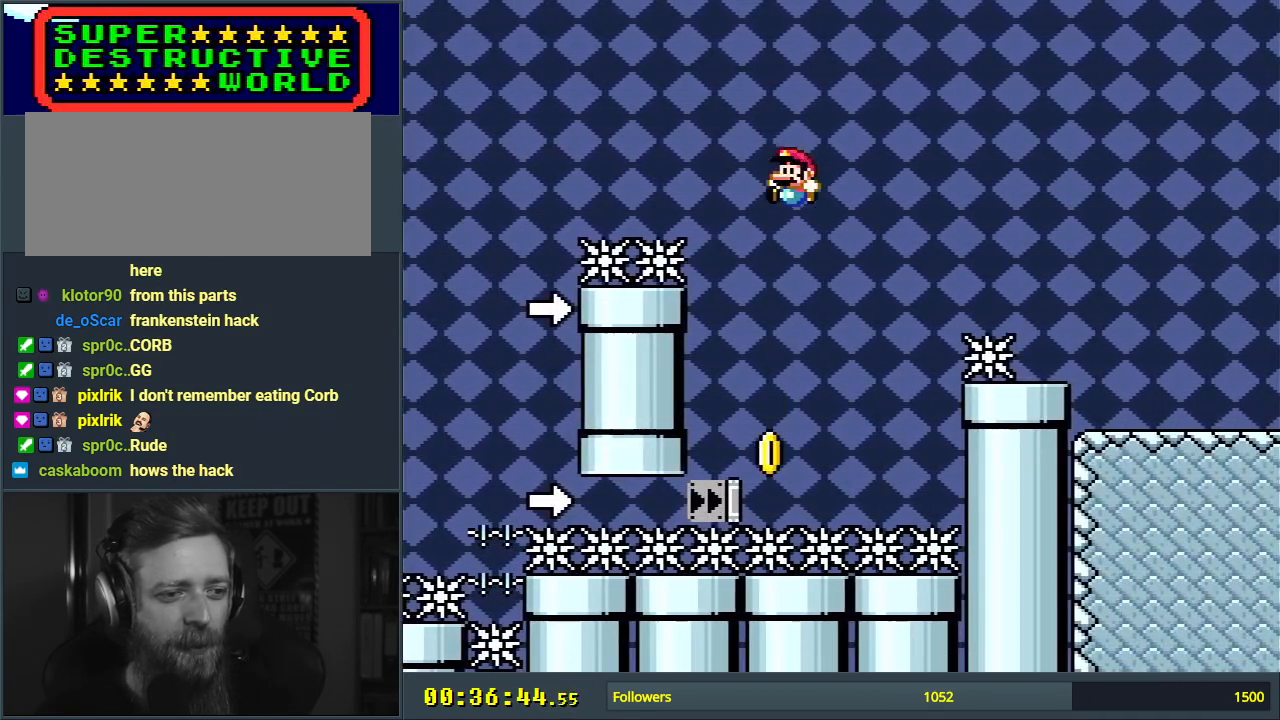
{"buttons": ["B", "Y"], "events": [[67, "DPAD_LEFT", "up"]]}
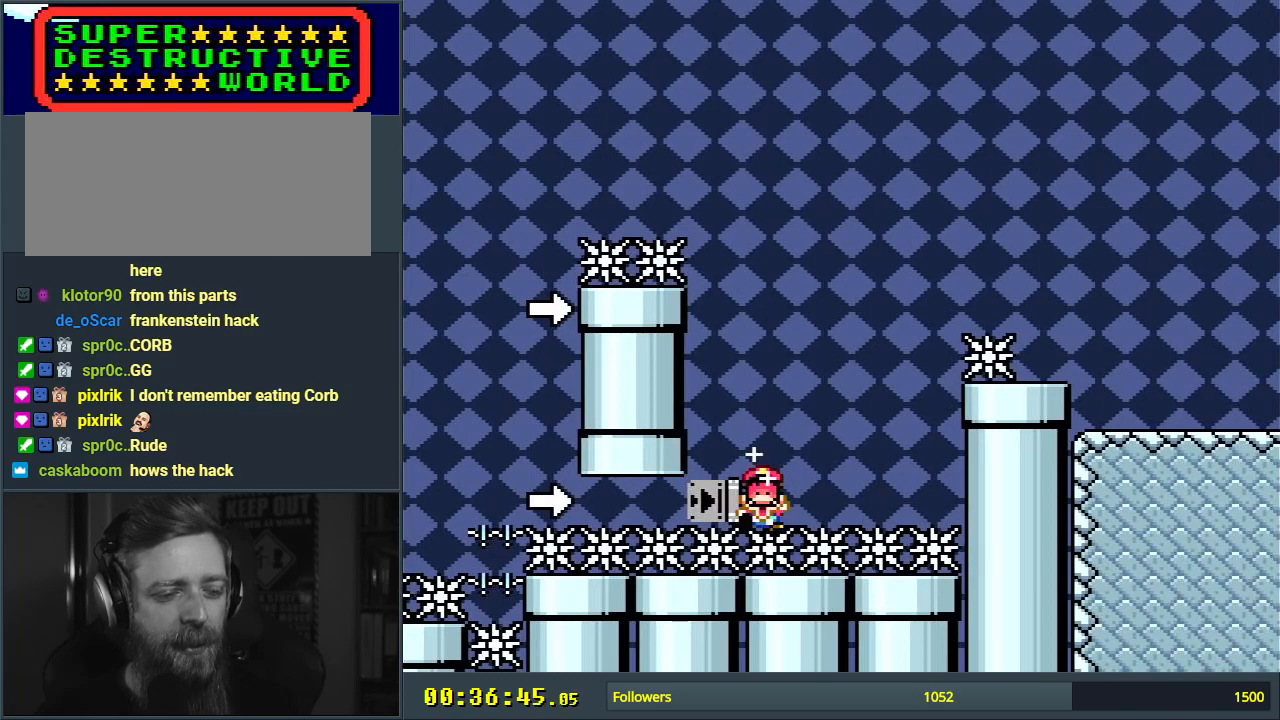
{"buttons": [], "events": [[33, "Y", "up"], [83, "B", "up"], [333, "A", "down"], [433, "A", "up"]]}
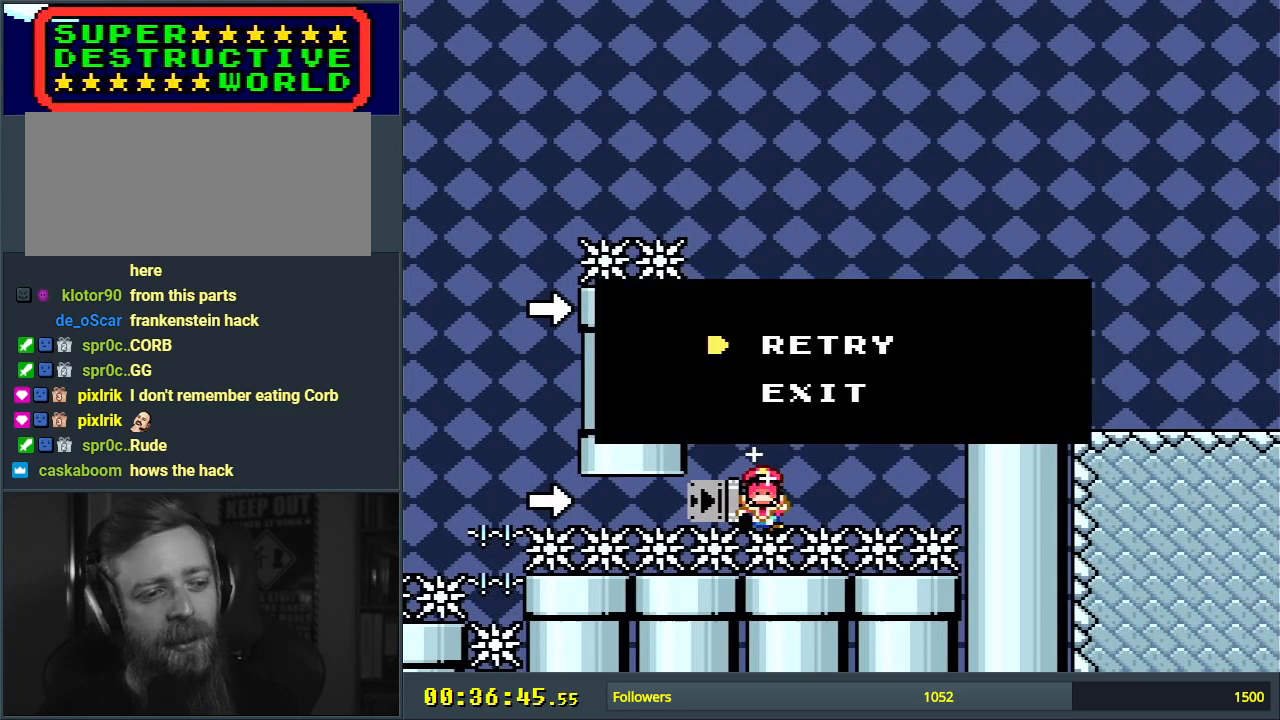
{"buttons": [], "events": [[17, "A", "down"], [167, "A", "up"]]}
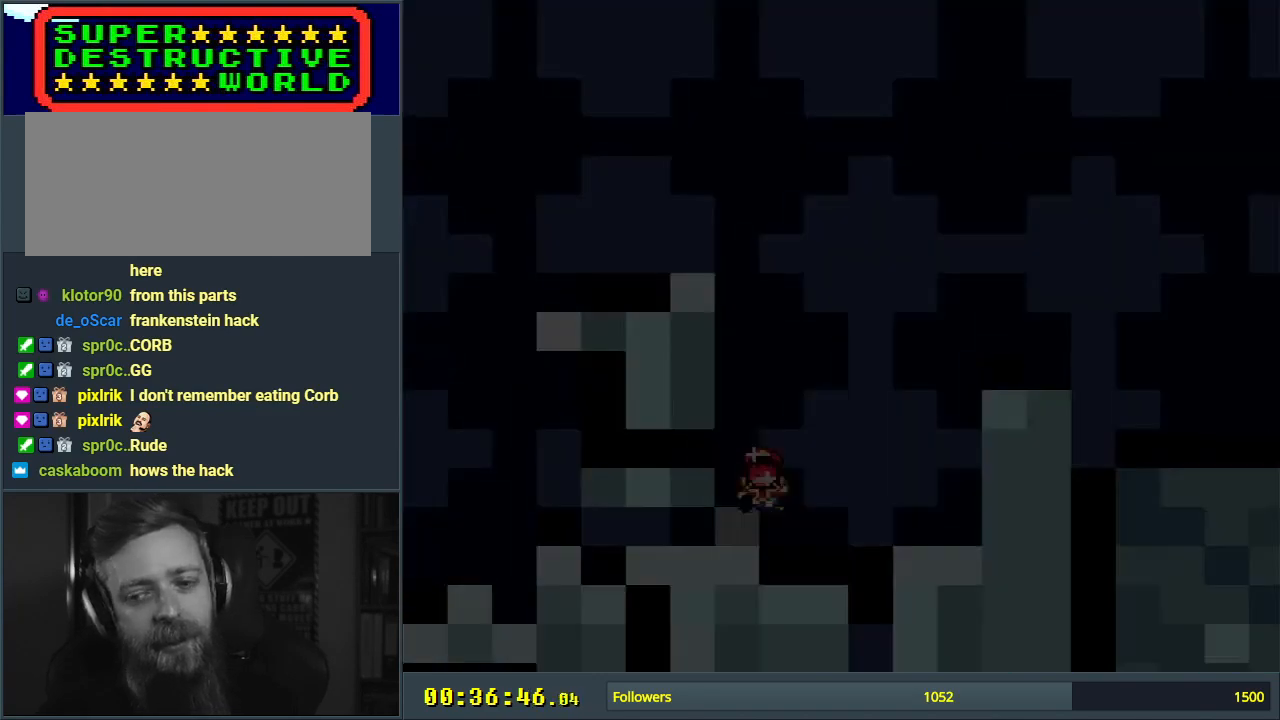
{"buttons": [], "events": []}
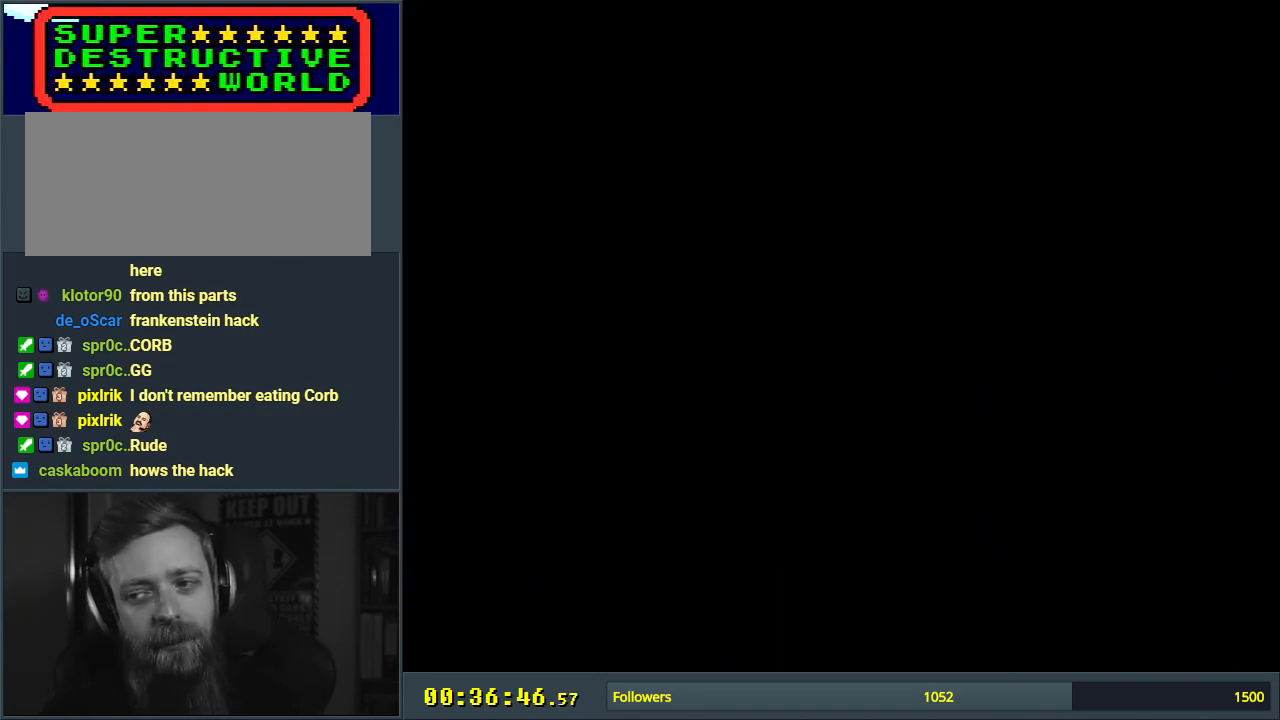
{"buttons": ["B", "Y", "DPAD_RIGHT"], "events": [[250, "DPAD_LEFT", "down"], [250, "Y", "down"], [300, "B", "down"], [300, "DPAD_LEFT", "up"], [367, "DPAD_RIGHT", "down"]]}
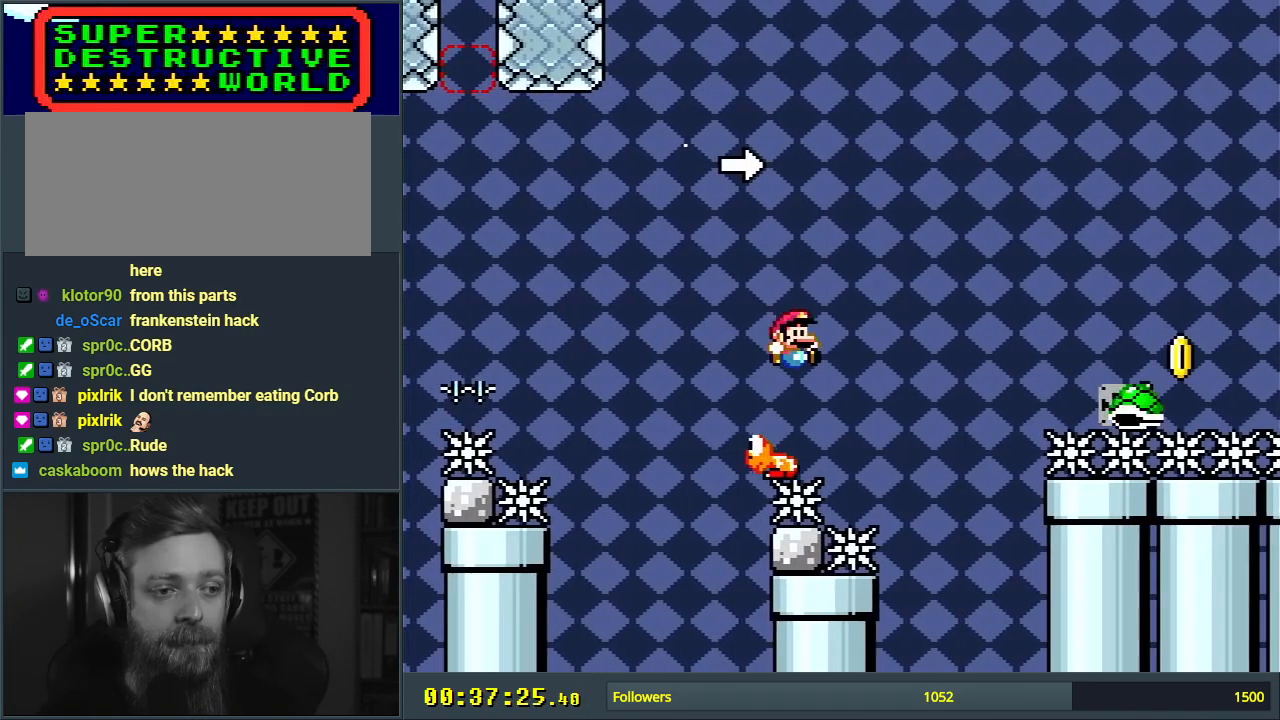
{"buttons": ["Y", "DPAD_RIGHT"], "events": [[483, "B", "up"]]}
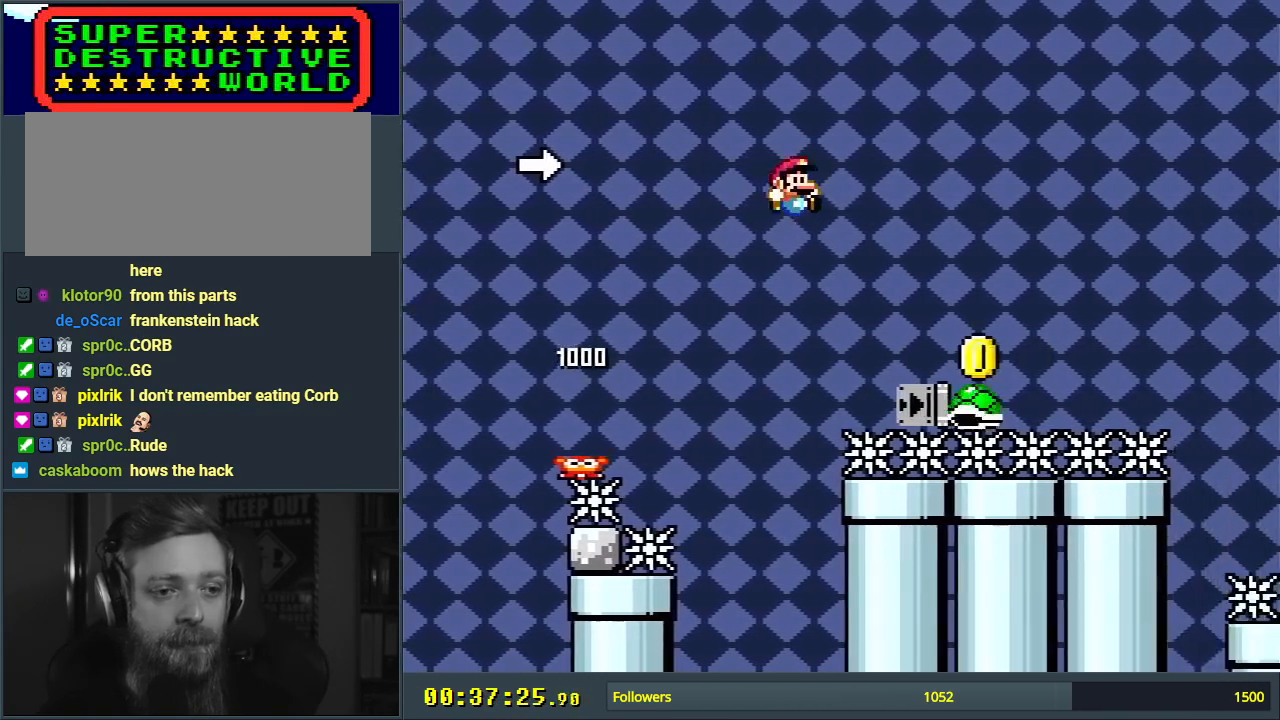
{"buttons": ["B", "Y", "DPAD_RIGHT"], "events": [[167, "B", "down"]]}
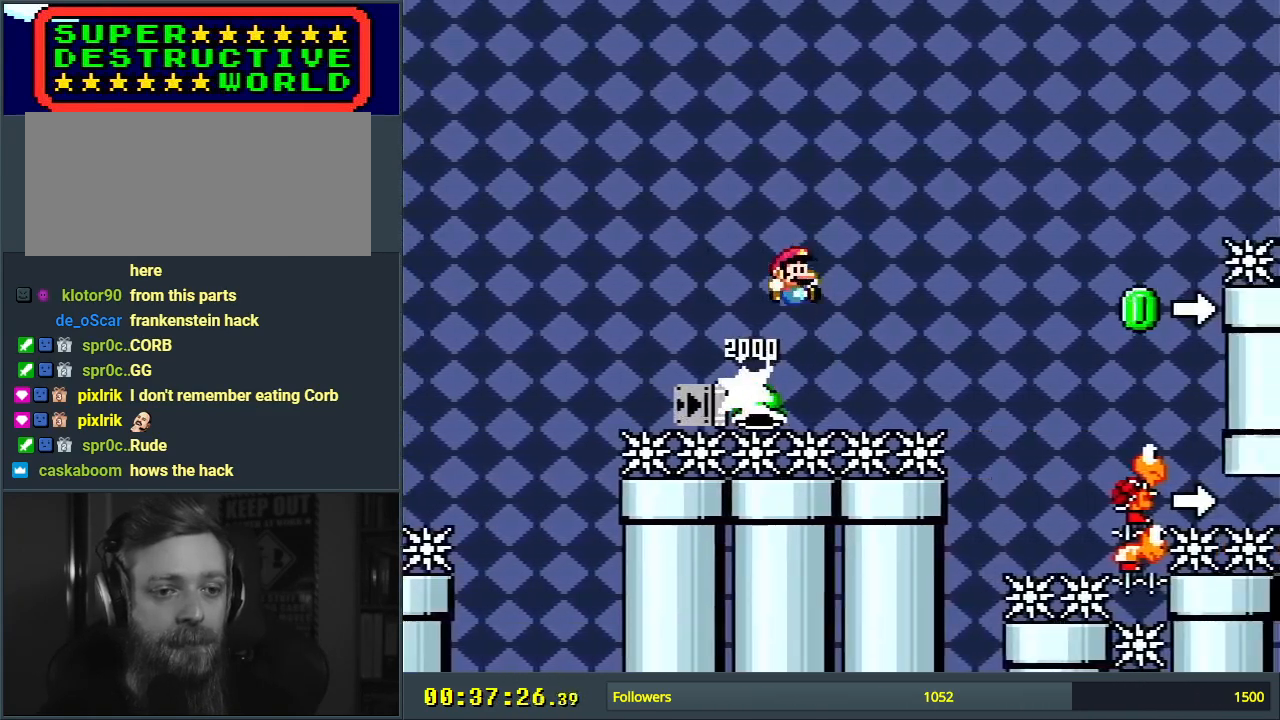
{"buttons": ["Y"], "events": [[217, "B", "up"], [283, "DPAD_RIGHT", "up"]]}